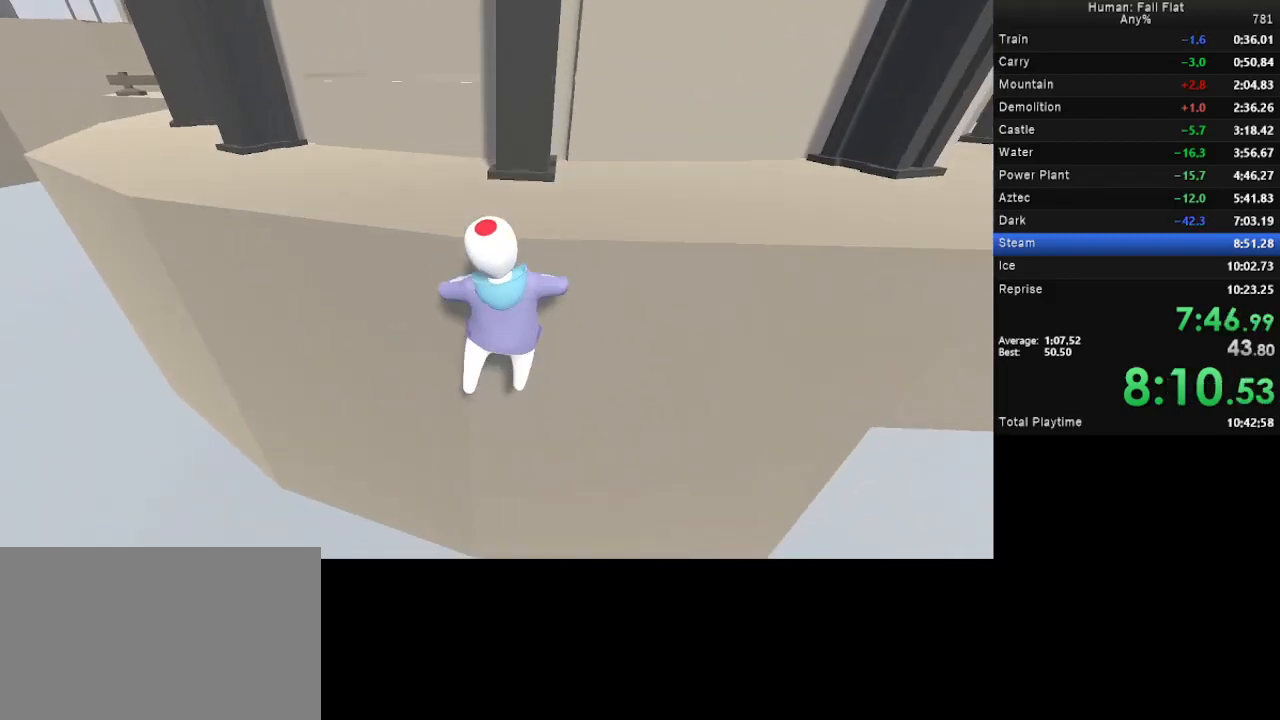
Gameplay with keyboard and mouse; each line is a JSON object with the keys and mouse buttons held at the frame after it. "events" lists presses ("down") and releases ("up") of "a", "d", "e", "q", "s", "space", "w", "mouse_left" and "mouse_right" between this image and that frame as [ms after this image, input, new state], when the widget could be followed in between. "mouse_left", "mouse_right" = the "left", "right" buttons of the "mouse" list. No other keys are recorded. Mouse movement is not recorded.
{"keys": ["w"], "mouse": ["left", "right"], "events": [[133, "mouse_right", "up"], [167, "mouse_right", "down"]]}
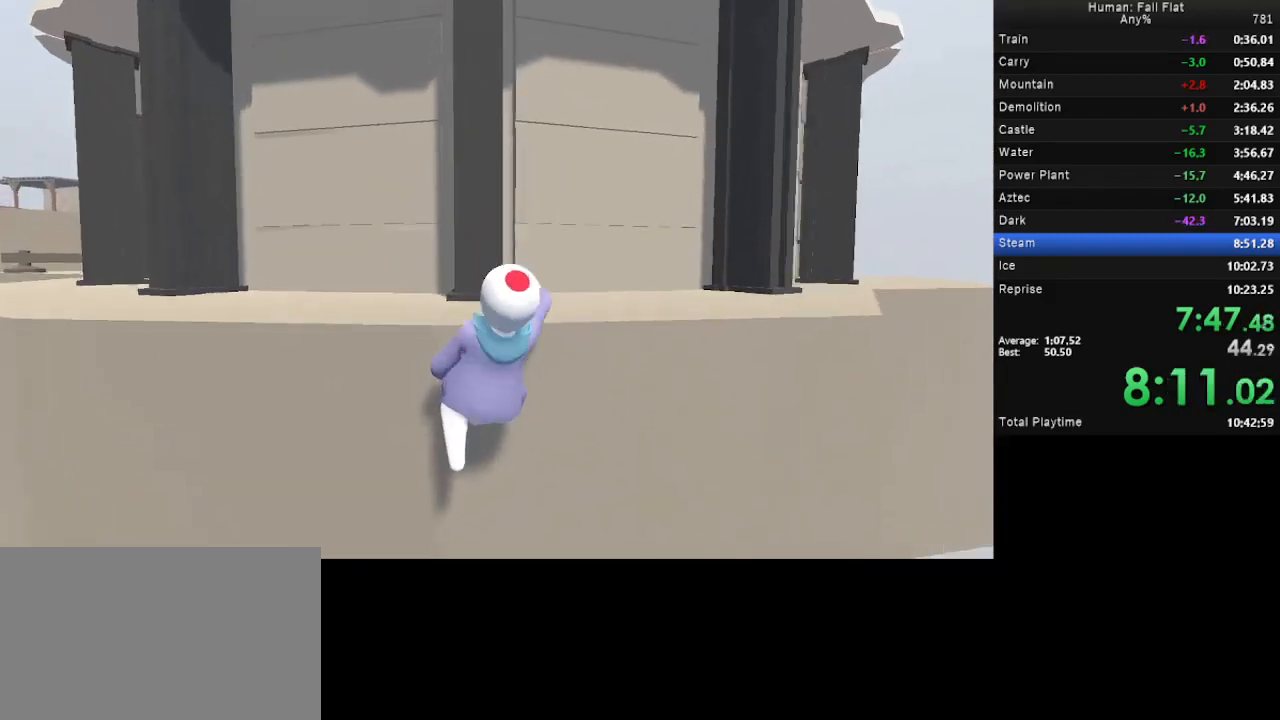
{"keys": ["w"], "mouse": ["left", "right"], "events": []}
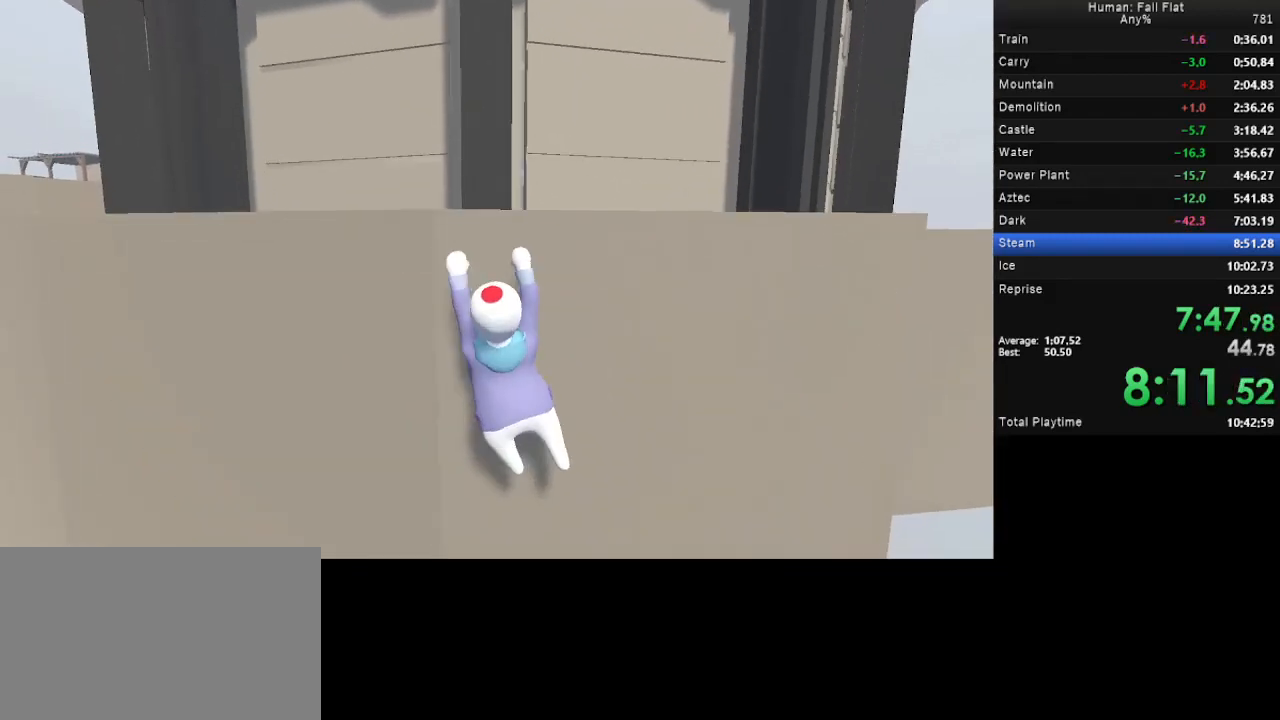
{"keys": ["w"], "mouse": ["left", "right"], "events": []}
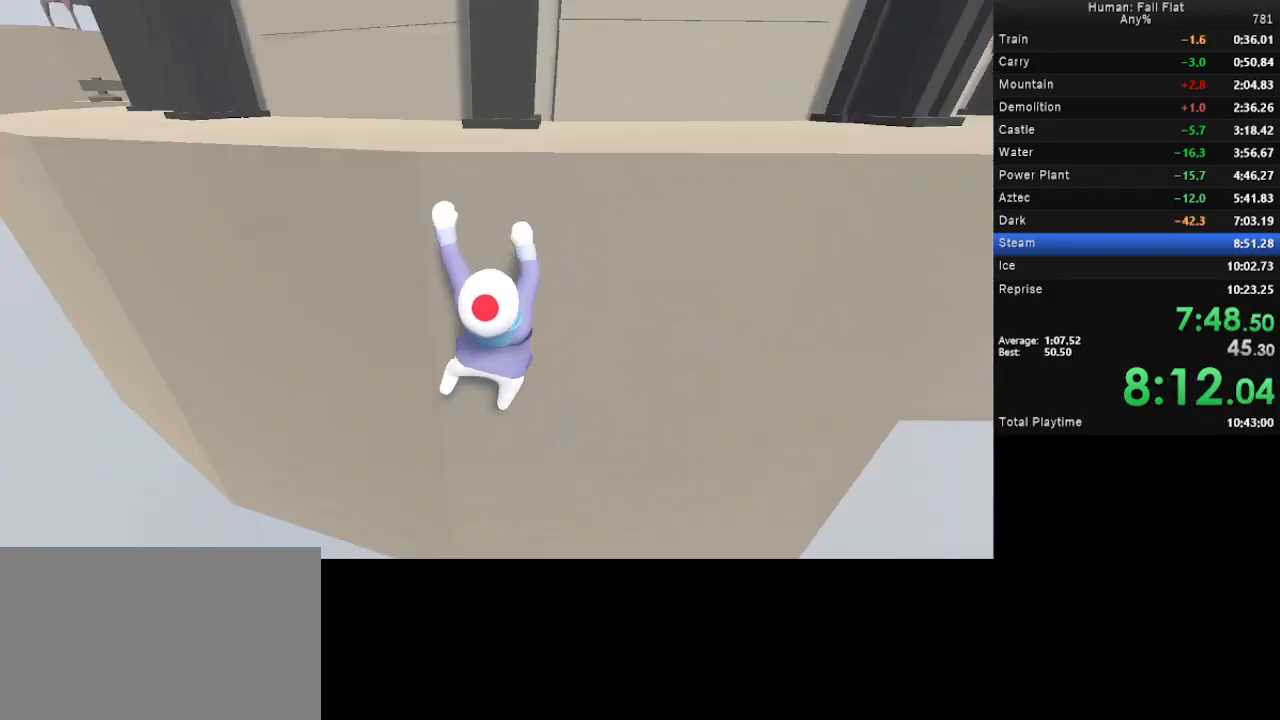
{"keys": ["w"], "mouse": [], "events": [[500, "mouse_left", "up"], [500, "mouse_right", "up"]]}
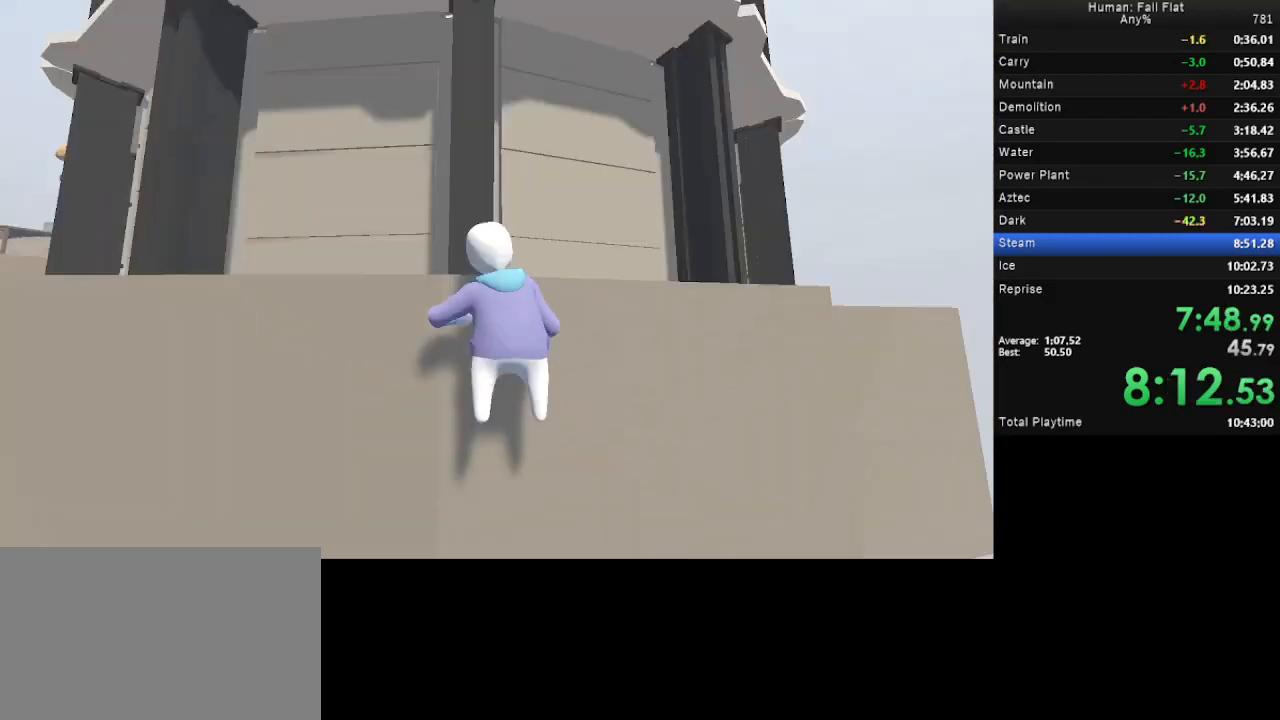
{"keys": ["w"], "mouse": ["left", "right"], "events": [[67, "mouse_left", "down"], [67, "mouse_right", "down"]]}
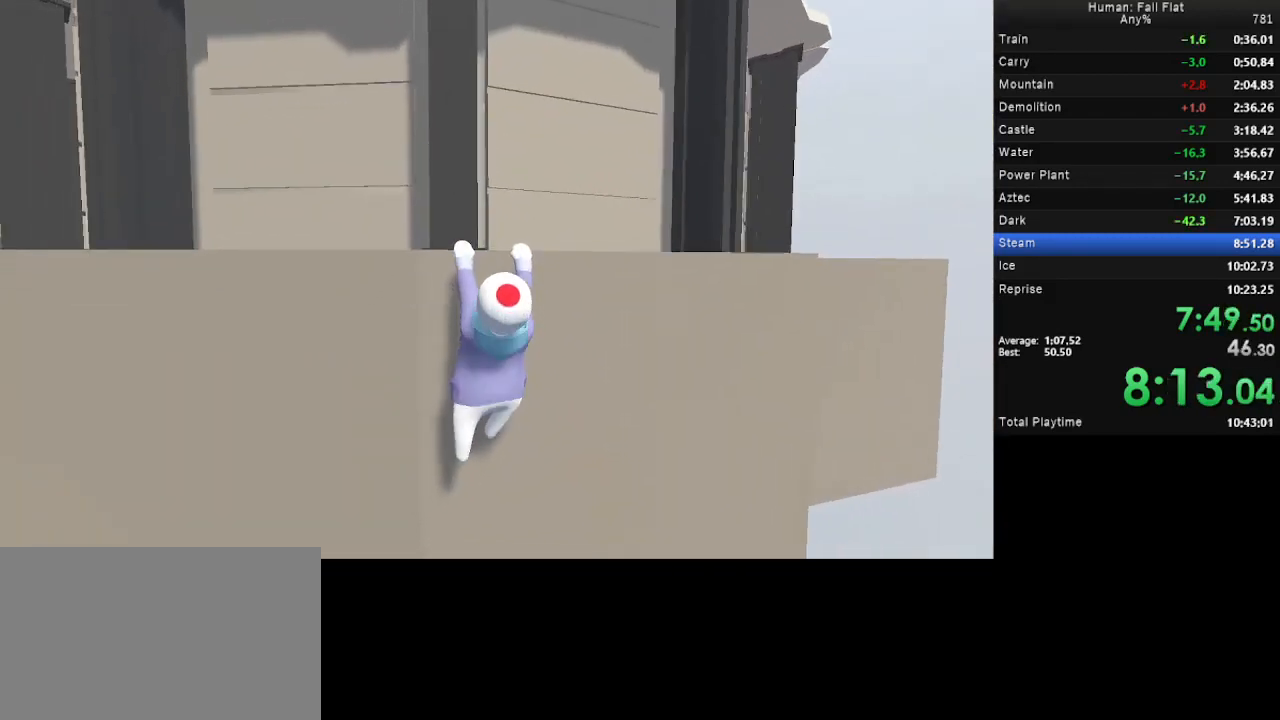
{"keys": ["w"], "mouse": ["left", "right"], "events": []}
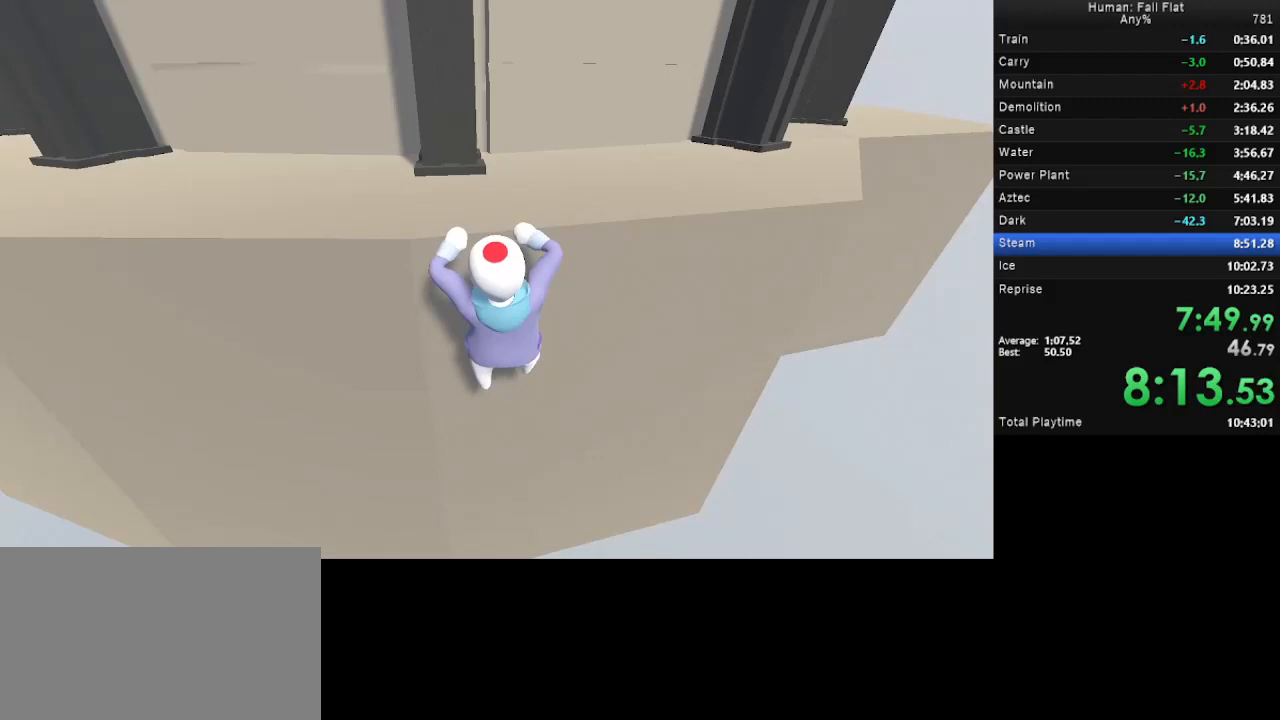
{"keys": ["w"], "mouse": ["left", "right"], "events": []}
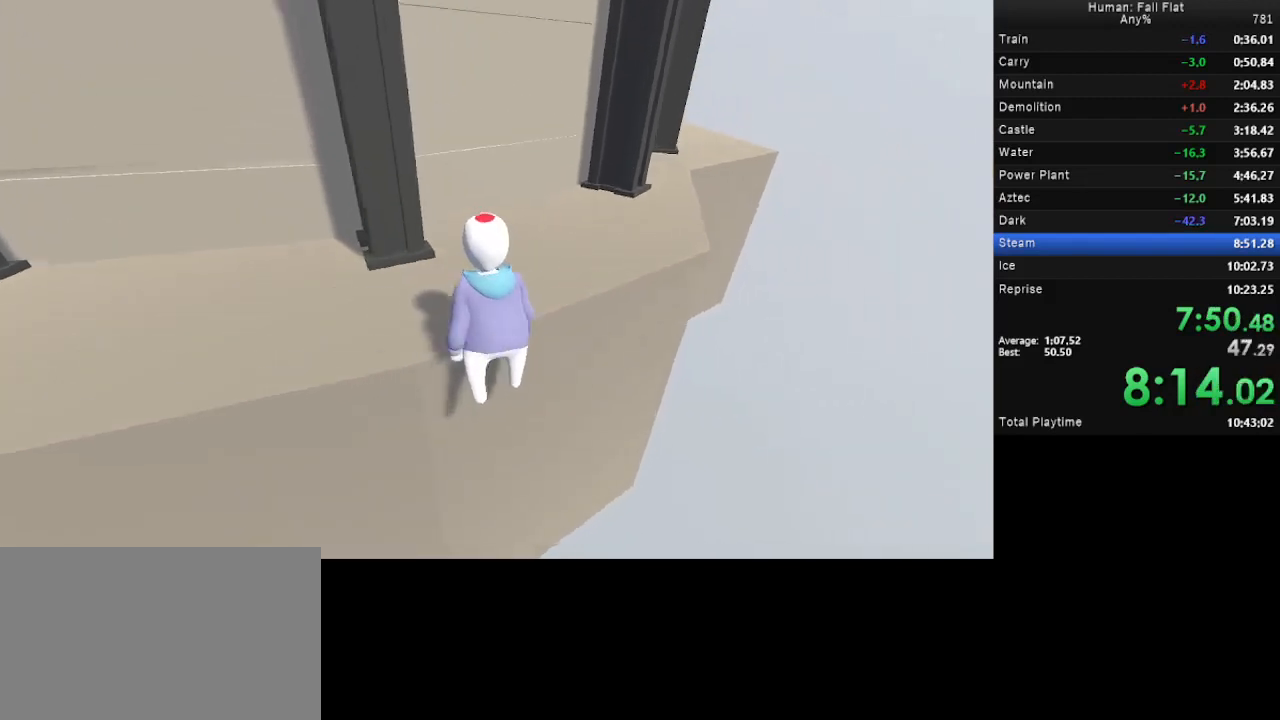
{"keys": ["w"], "mouse": [], "events": [[467, "mouse_left", "up"], [467, "mouse_right", "up"]]}
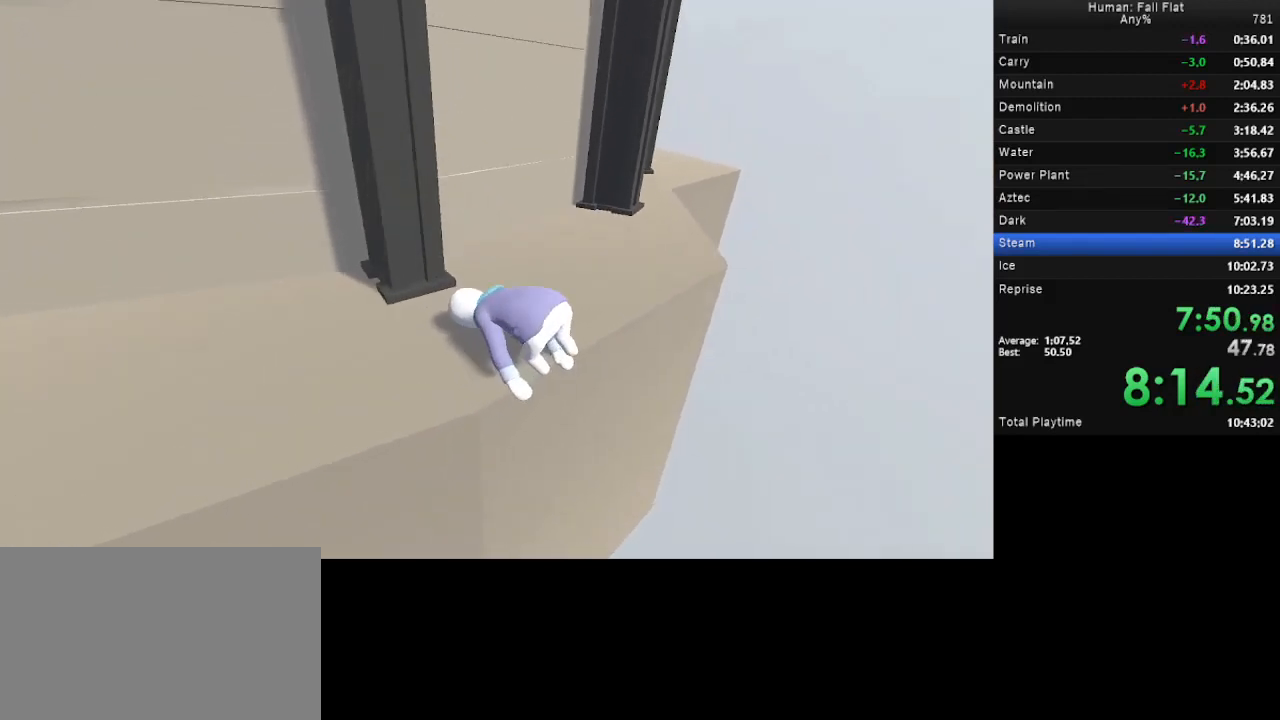
{"keys": ["d", "space", "w"], "mouse": ["left", "right"], "events": [[167, "d", "down"], [167, "space", "down"], [367, "mouse_left", "down"], [367, "mouse_right", "down"]]}
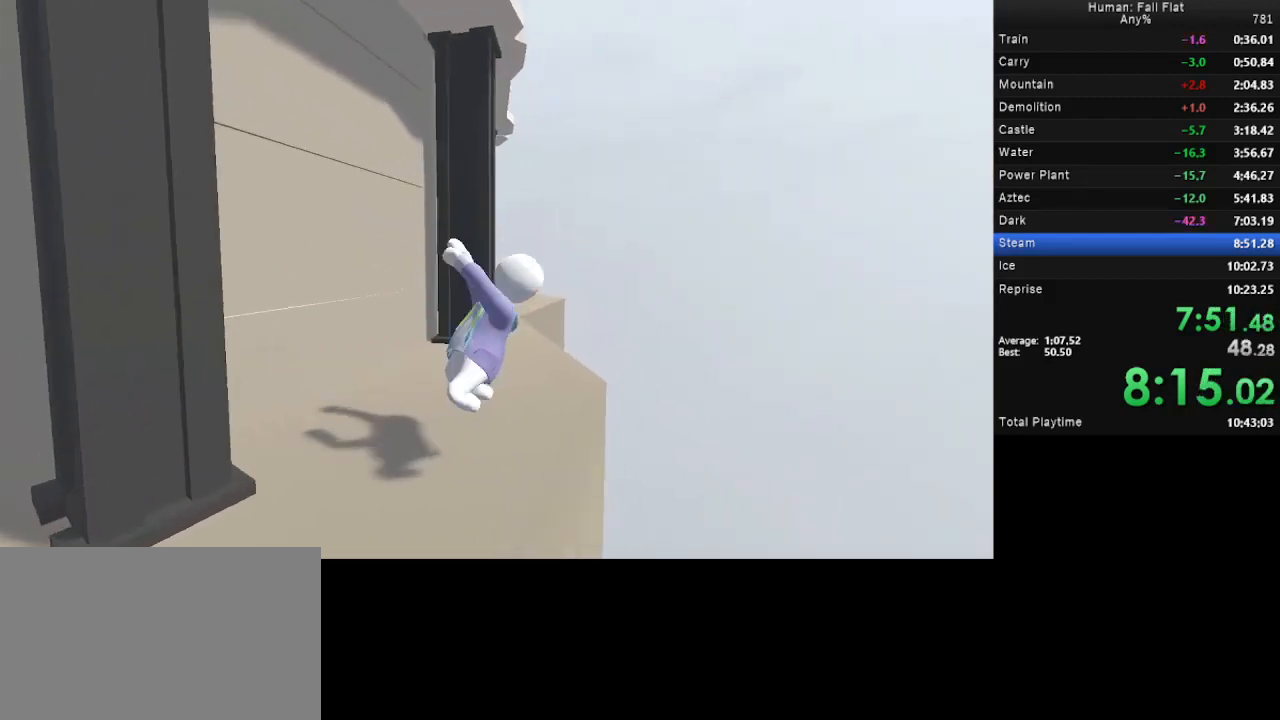
{"keys": ["a", "space", "w"], "mouse": ["left", "right"], "events": [[333, "a", "down"], [333, "d", "up"]]}
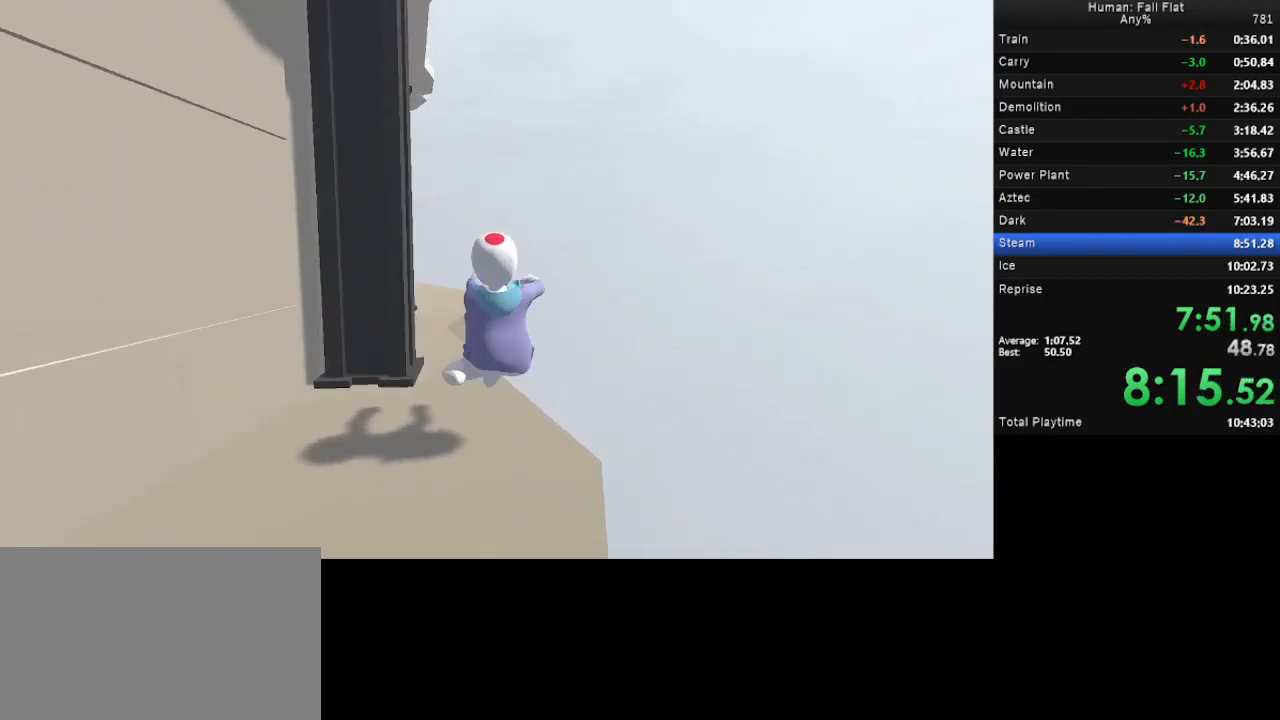
{"keys": ["a", "w"], "mouse": ["left", "right"], "events": [[467, "space", "up"]]}
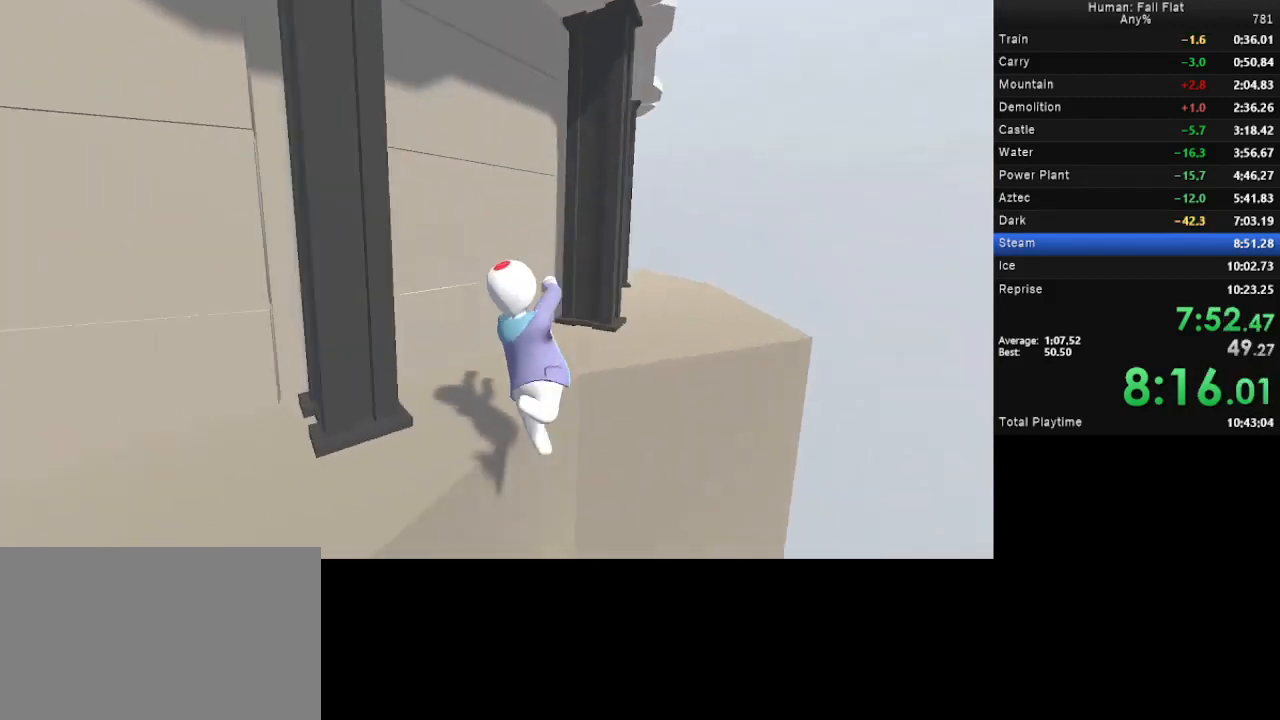
{"keys": ["a", "w"], "mouse": ["left", "right"], "events": []}
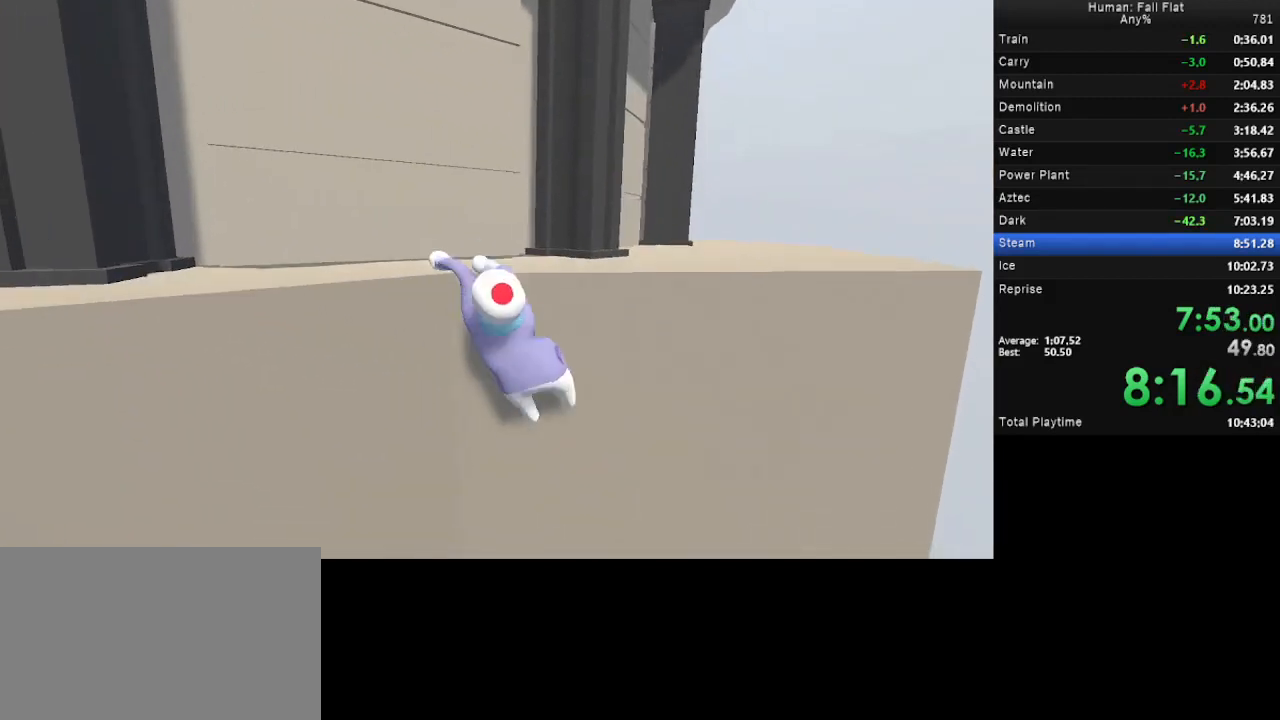
{"keys": ["a", "w"], "mouse": ["left"], "events": [[167, "mouse_right", "up"]]}
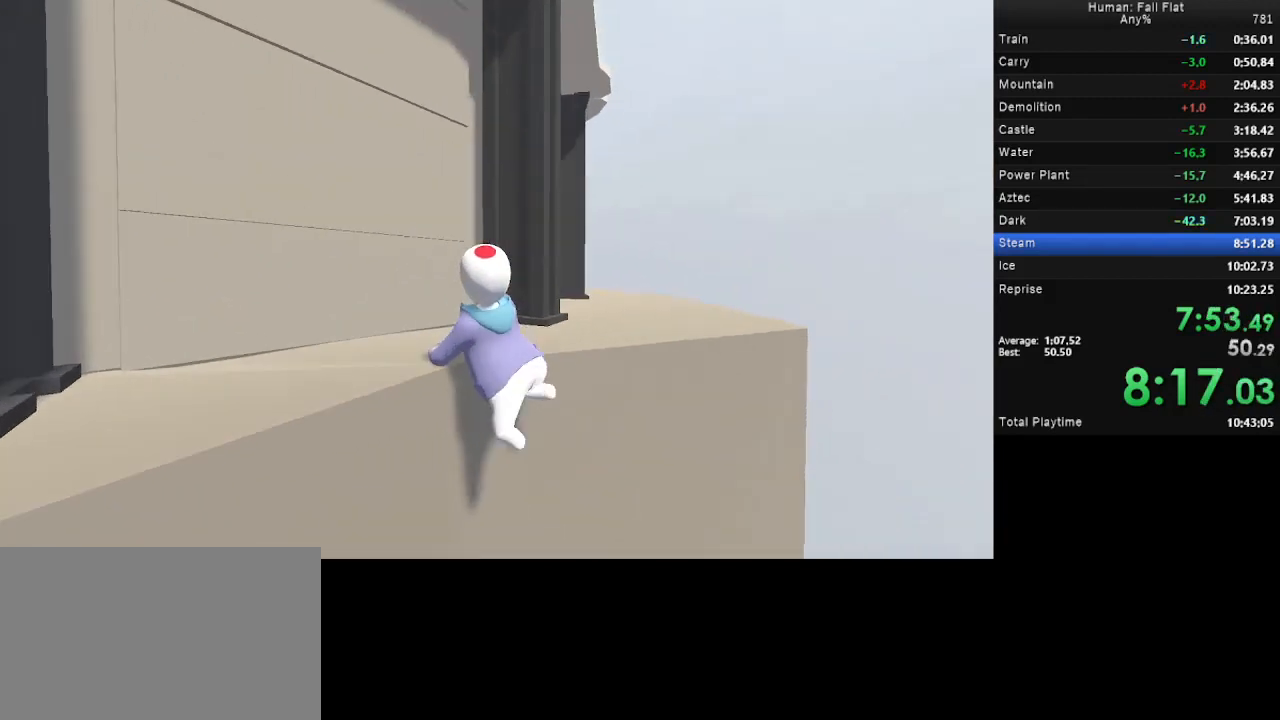
{"keys": ["a", "w"], "mouse": ["left"], "events": []}
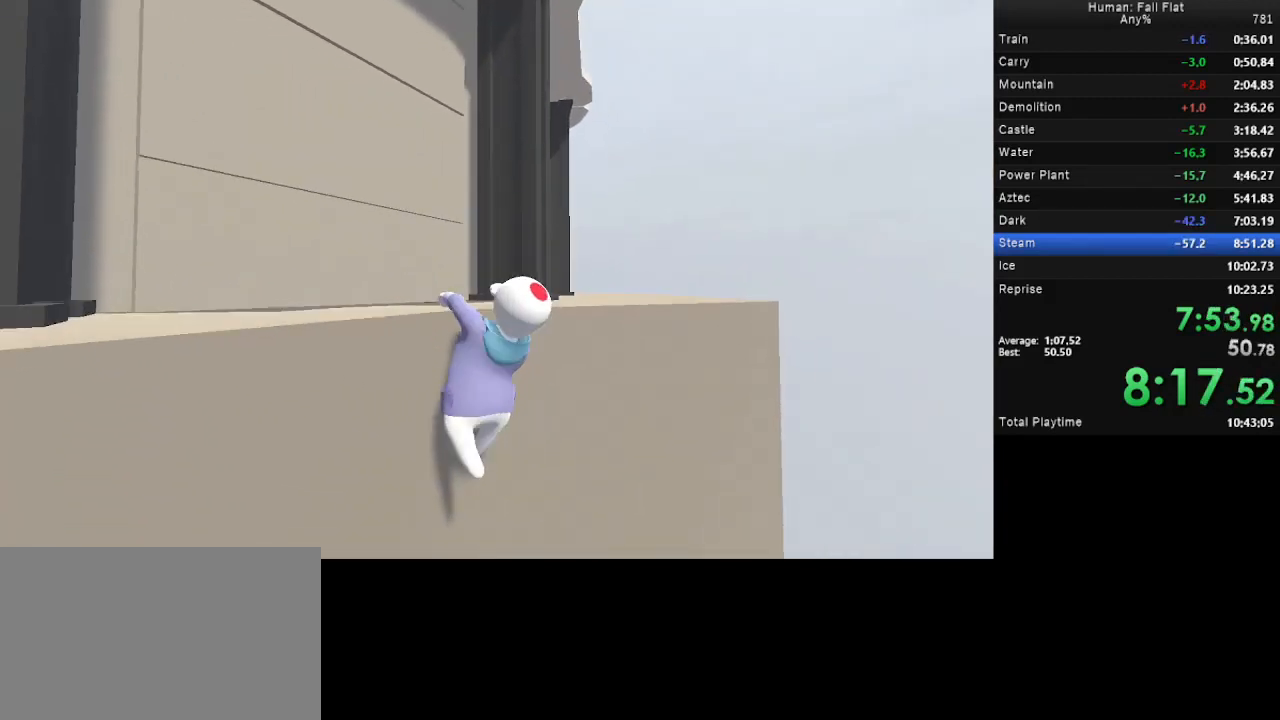
{"keys": ["a", "w"], "mouse": [], "events": [[167, "mouse_left", "up"]]}
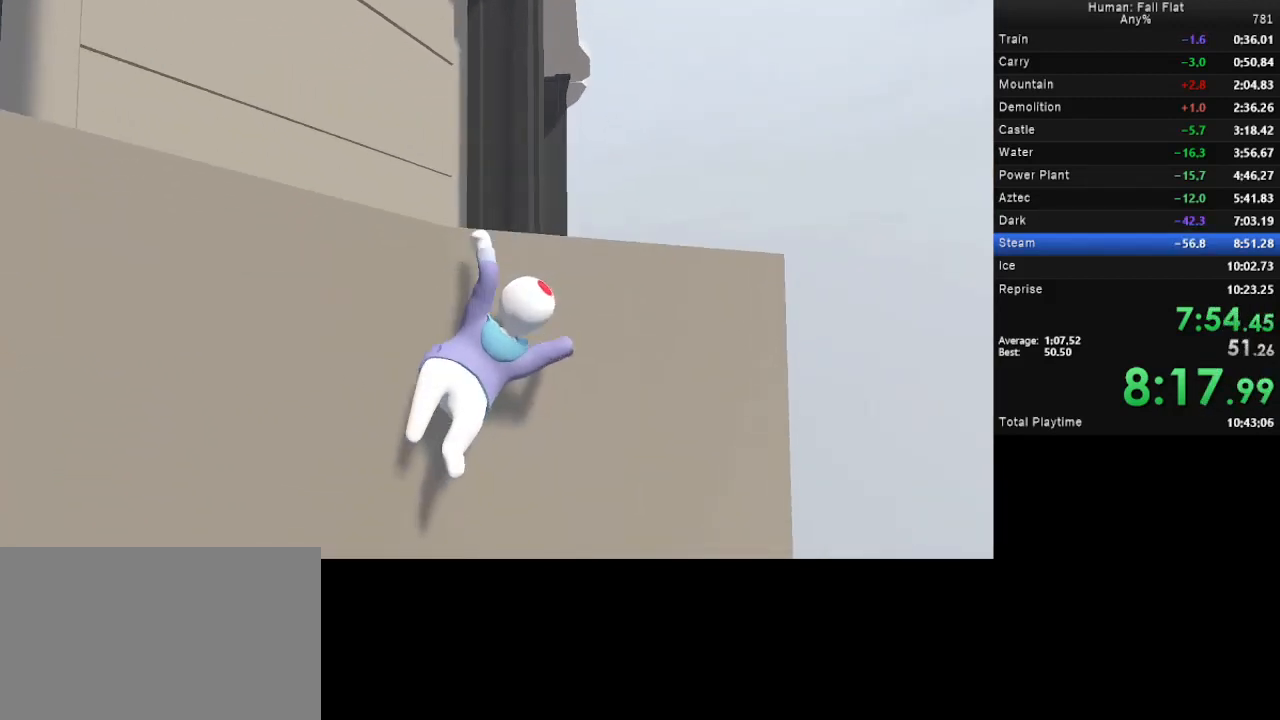
{"keys": ["a", "w"], "mouse": [], "events": []}
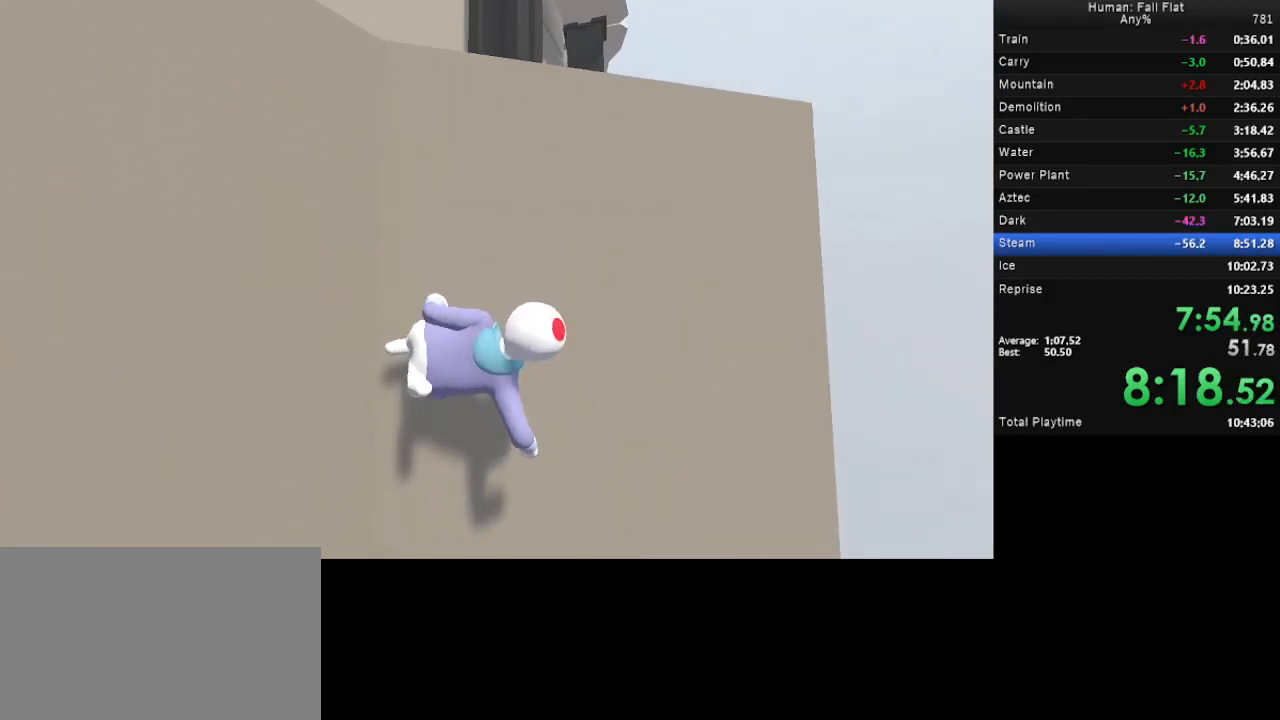
{"keys": ["a", "w"], "mouse": [], "events": []}
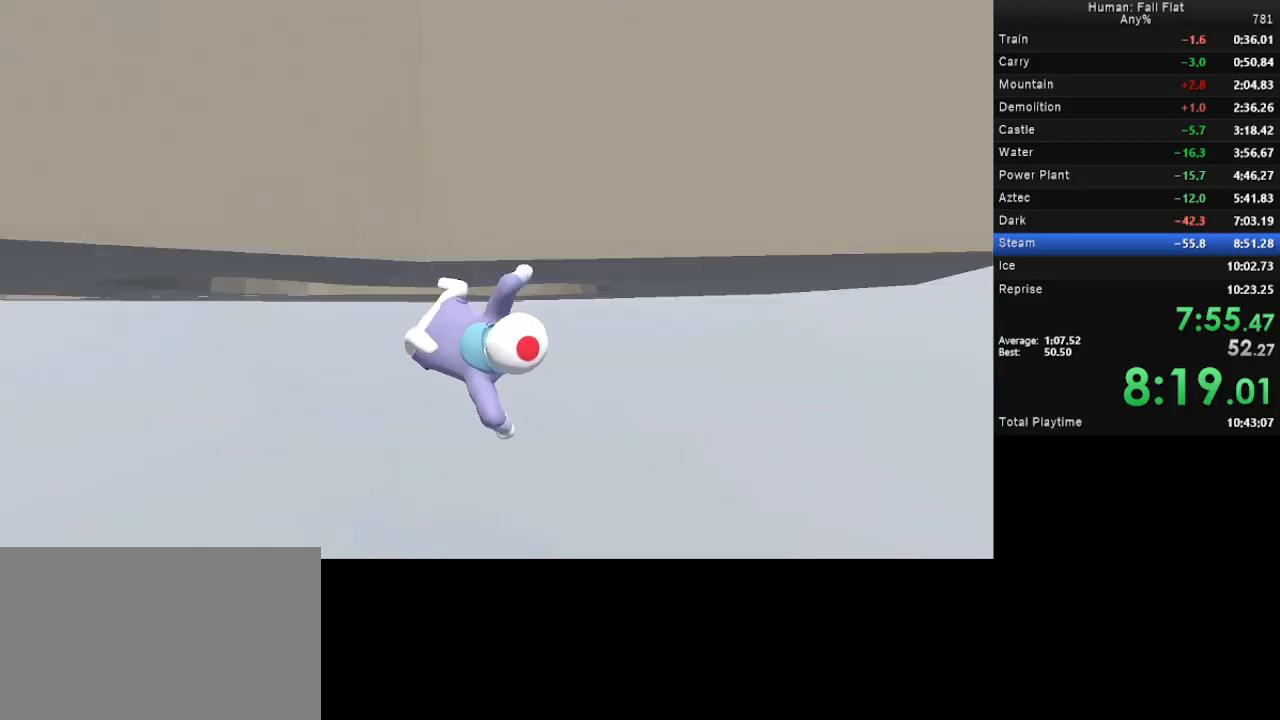
{"keys": [], "mouse": [], "events": [[200, "a", "up"], [267, "w", "up"]]}
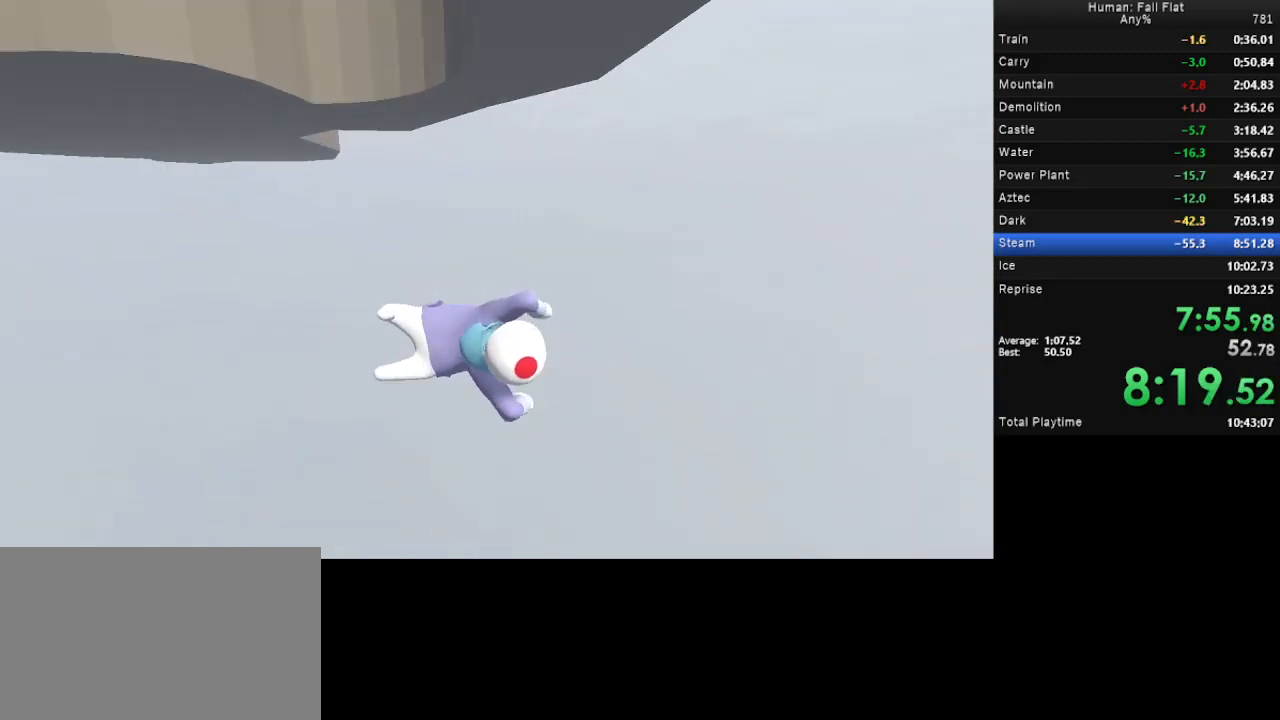
{"keys": [], "mouse": [], "events": []}
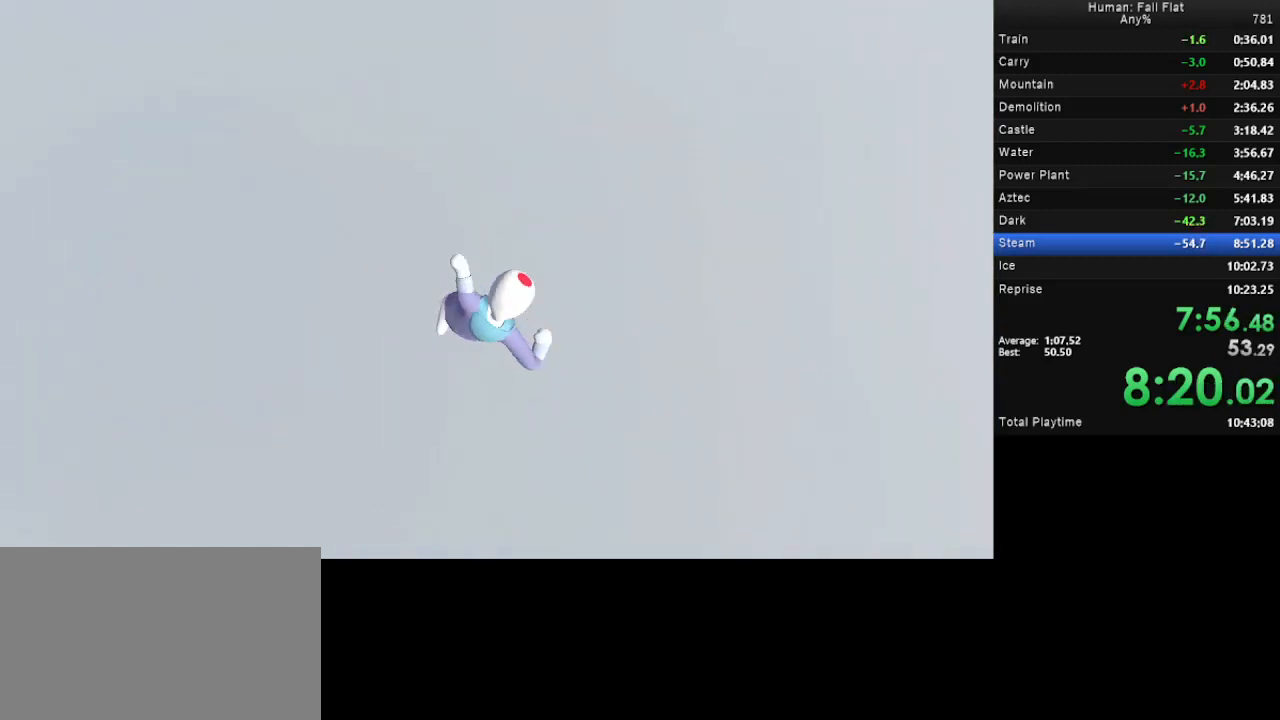
{"keys": [], "mouse": [], "events": []}
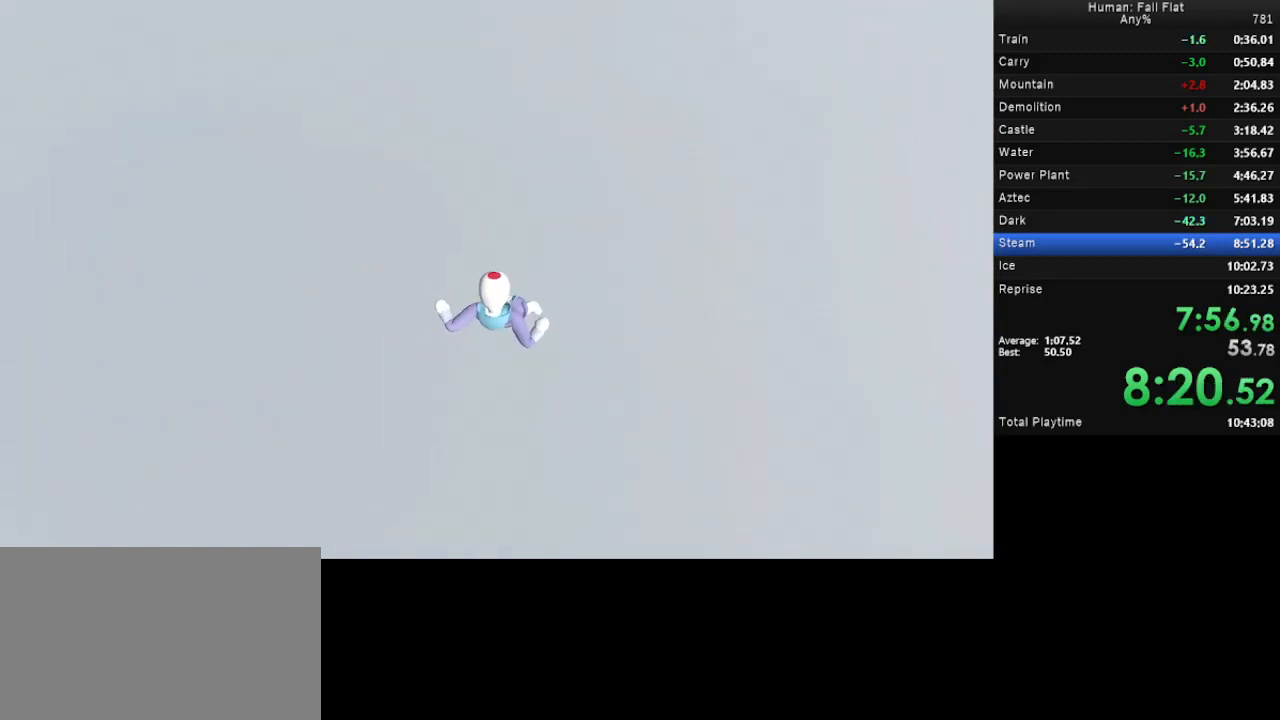
{"keys": [], "mouse": [], "events": []}
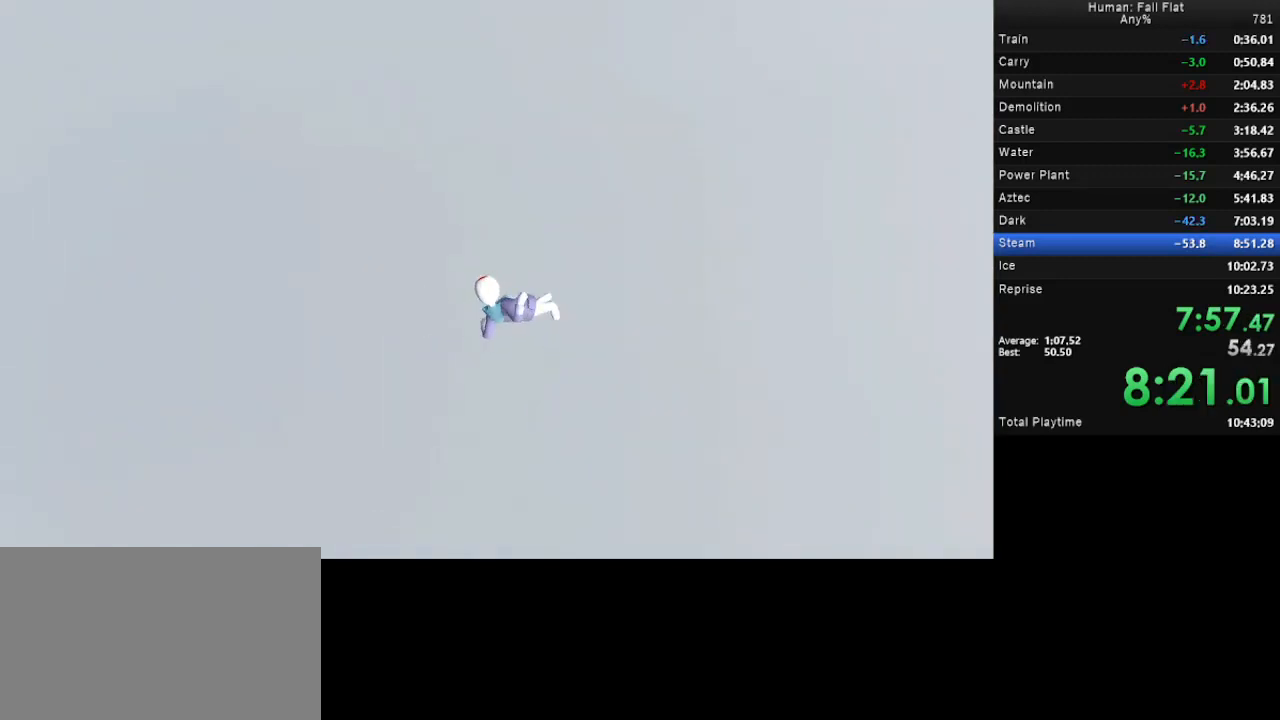
{"keys": [], "mouse": [], "events": []}
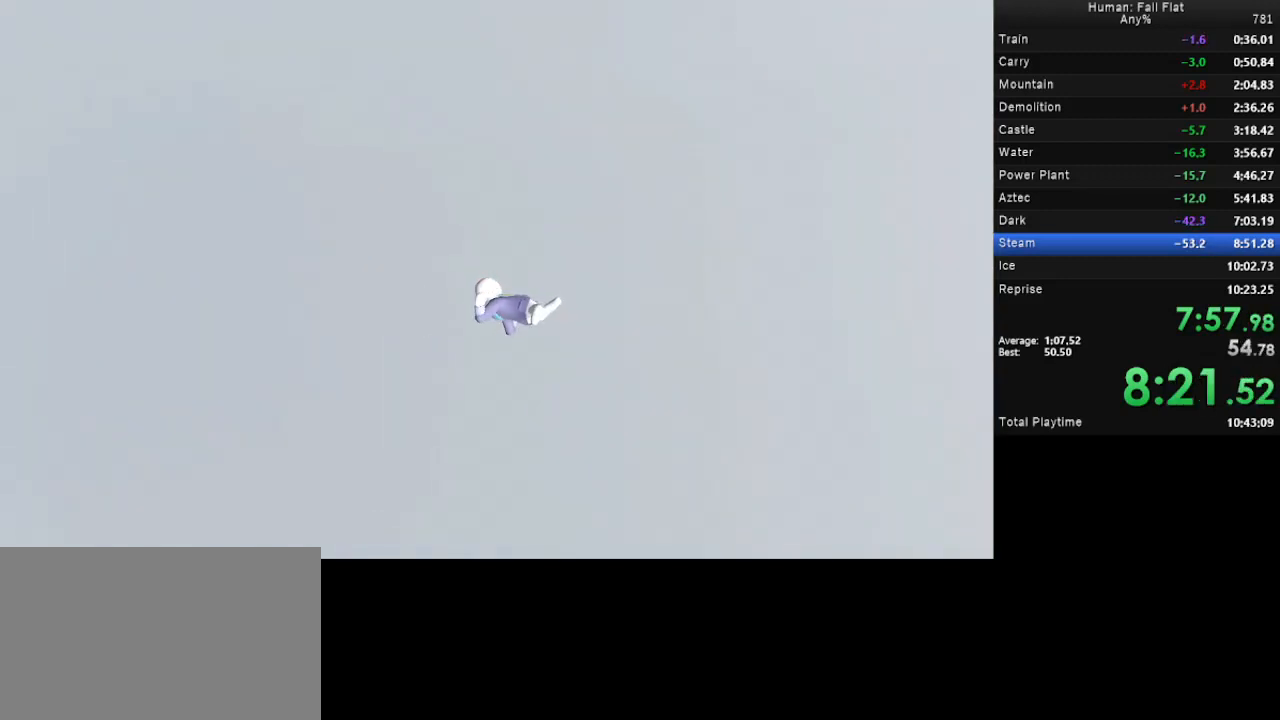
{"keys": [], "mouse": [], "events": []}
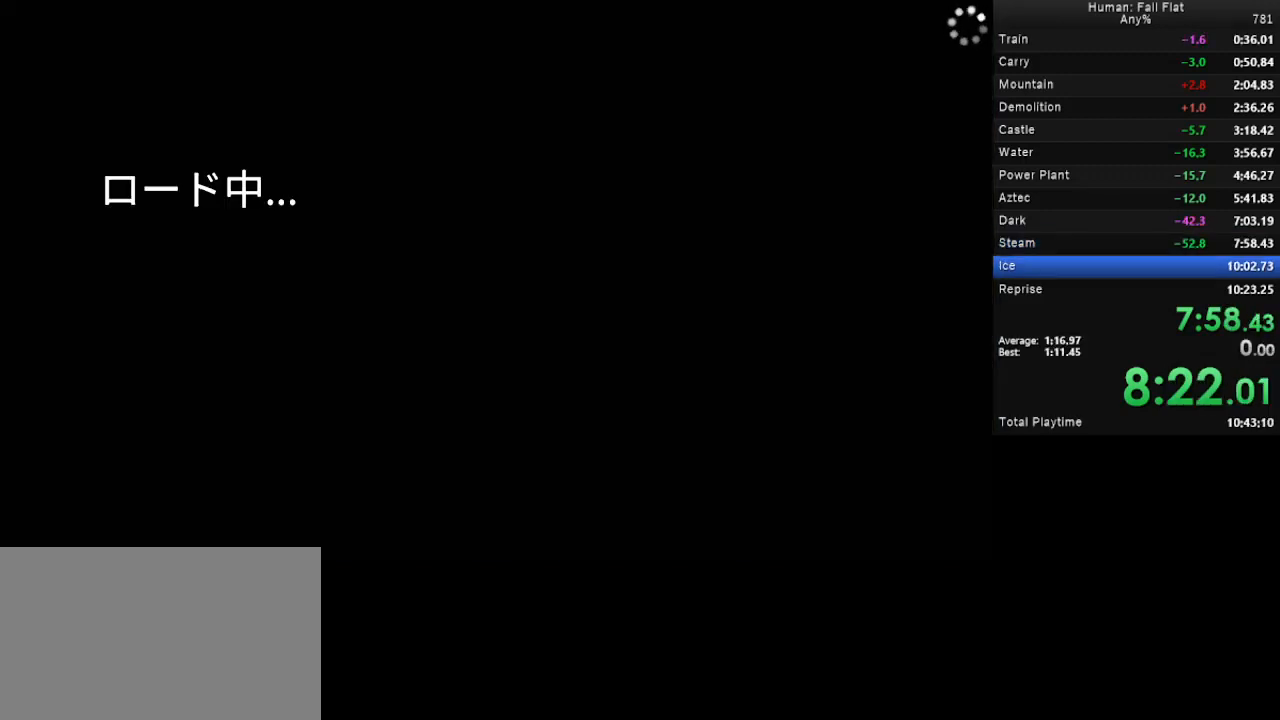
{"keys": [], "mouse": [], "events": []}
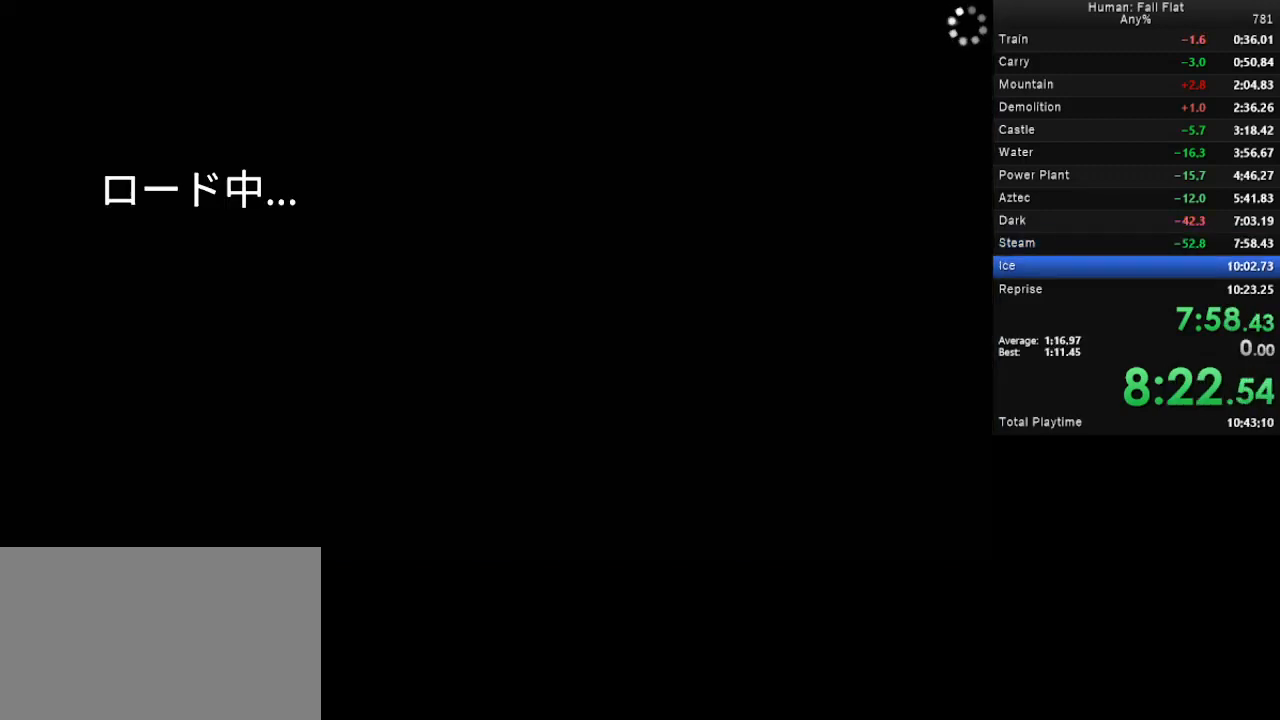
{"keys": [], "mouse": [], "events": []}
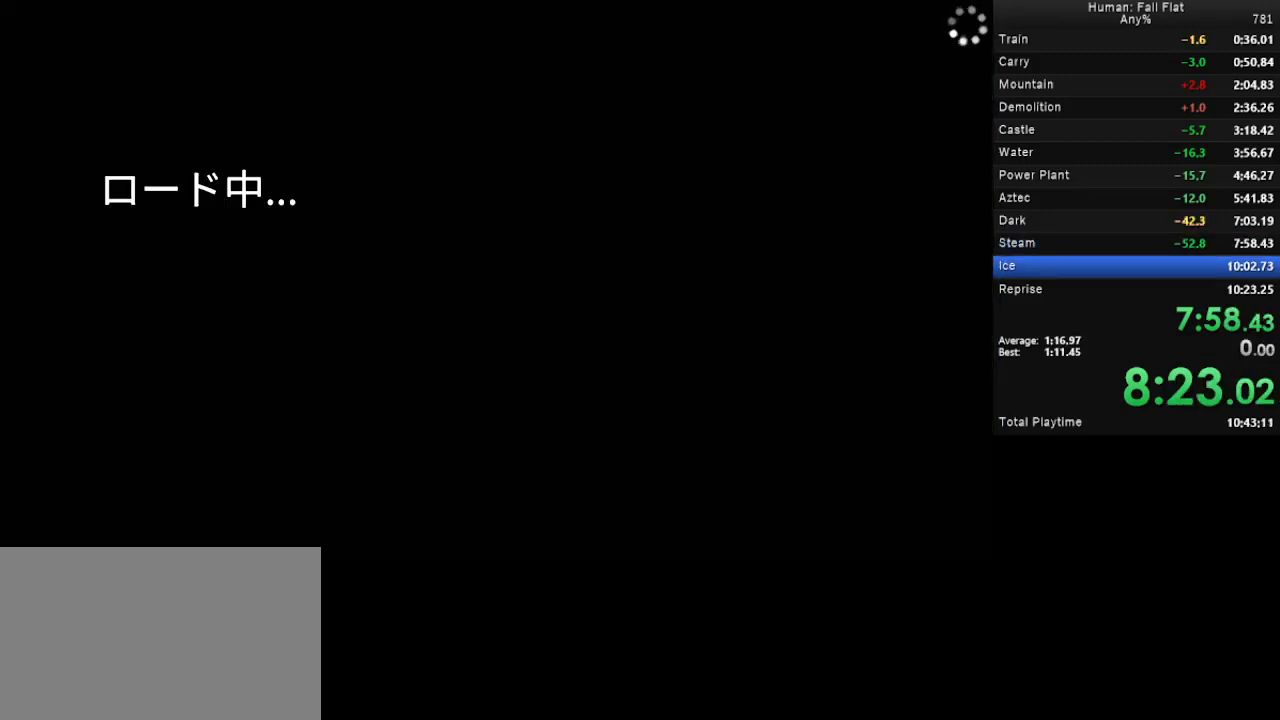
{"keys": [], "mouse": [], "events": []}
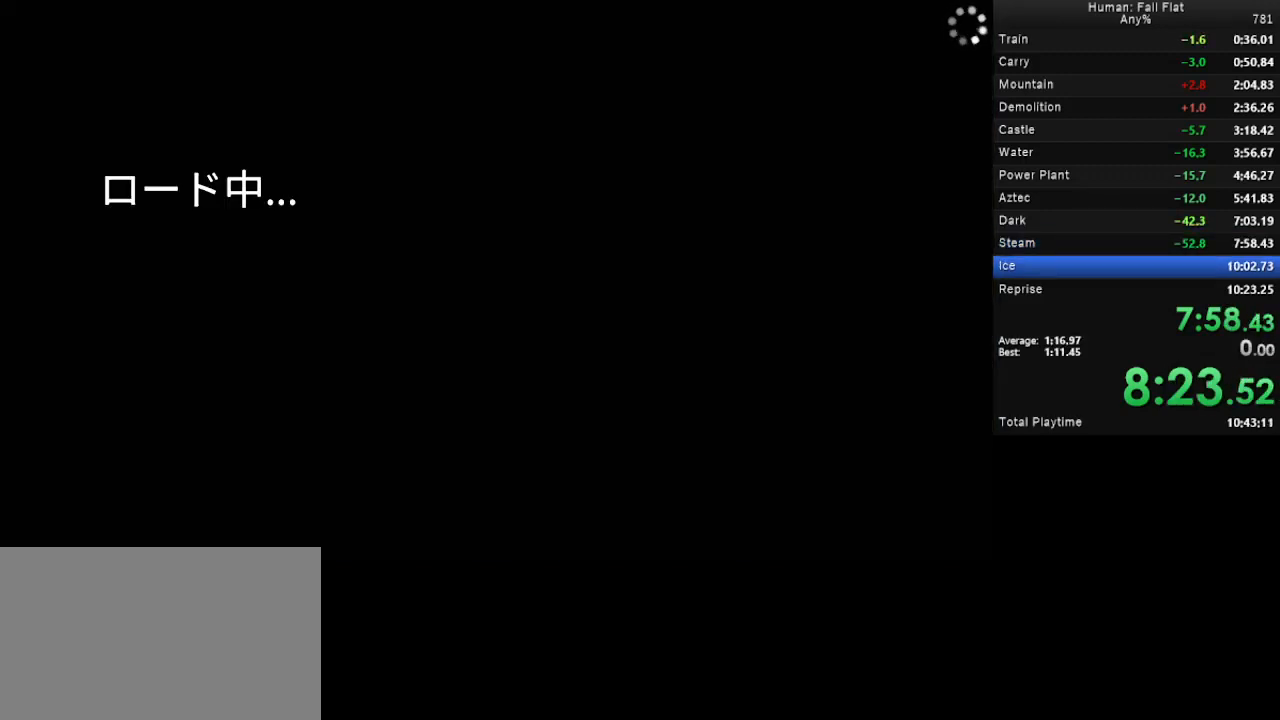
{"keys": [], "mouse": [], "events": []}
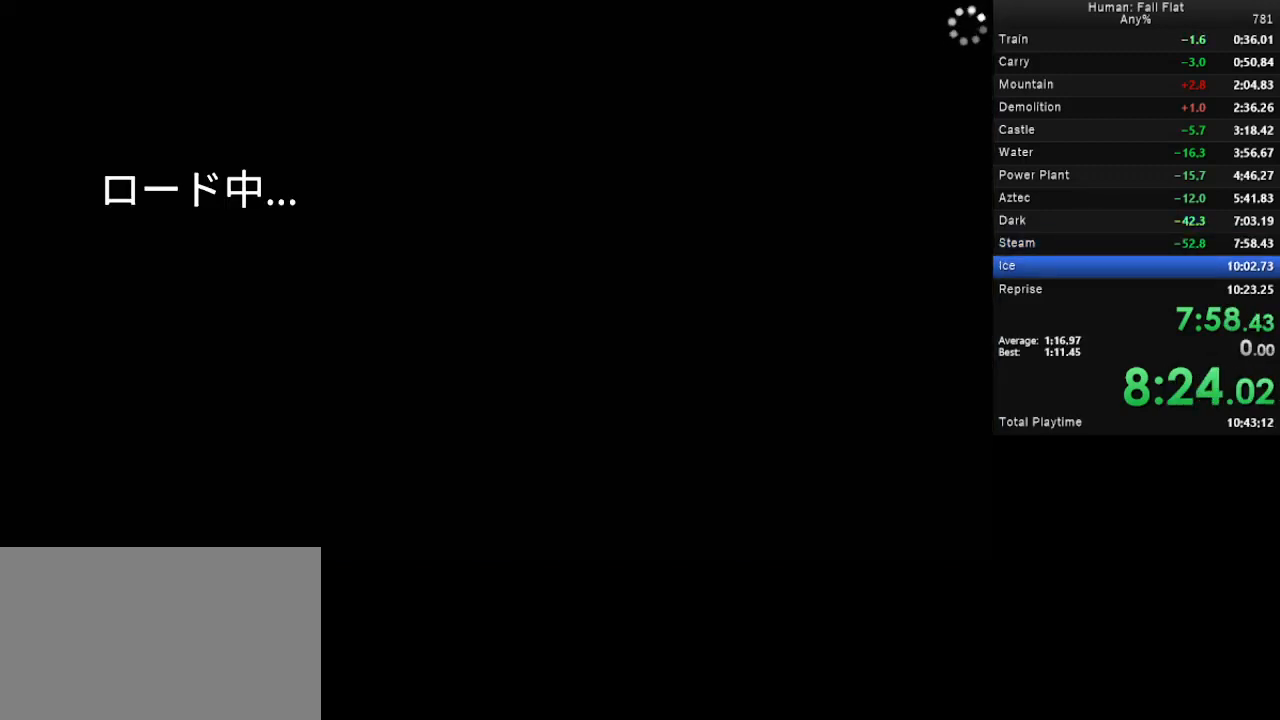
{"keys": [], "mouse": [], "events": []}
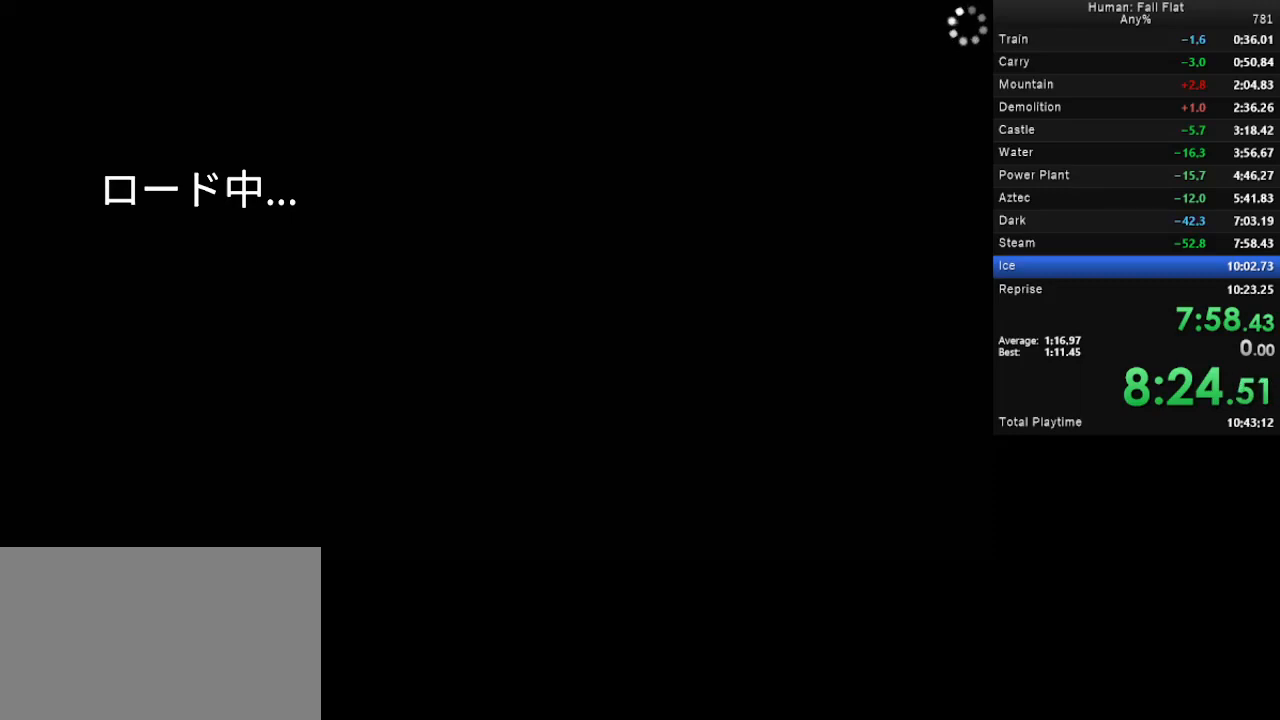
{"keys": ["space"], "mouse": [], "events": [[367, "space", "down"]]}